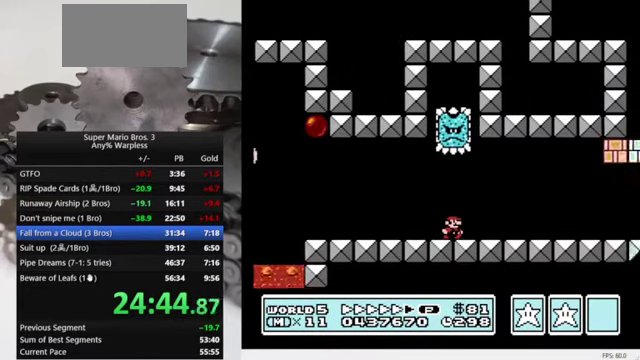
Gameplay with a controller (Nintendo layout); each line is a JSON object with the inputs held at the frame after it. "events" lists button and stick changes between this image and that frame as [ms after this image, input, new state], when the widget could be followed in between. Not read: L3 R3.
{"buttons": ["B", "DPAD_RIGHT"], "events": []}
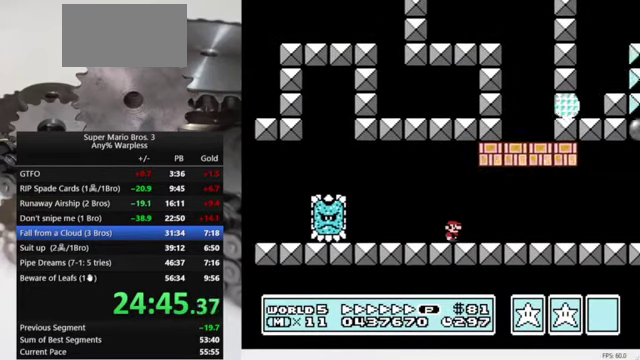
{"buttons": ["B", "DPAD_RIGHT"], "events": []}
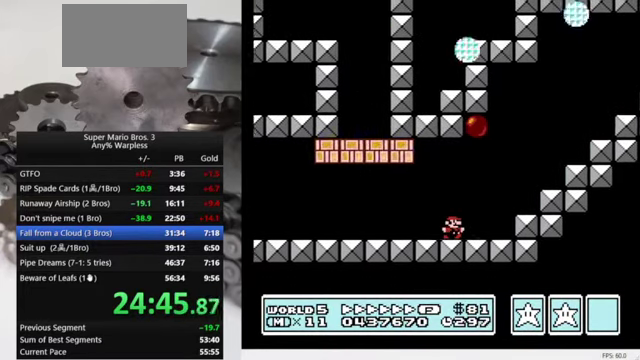
{"buttons": ["B", "DPAD_RIGHT"], "events": [[34, "A", "down"], [234, "DPAD_RIGHT", "up"], [267, "DPAD_LEFT", "down"], [267, "DPAD_UP", "down"], [367, "A", "up"], [434, "DPAD_LEFT", "up"], [434, "DPAD_UP", "up"], [467, "DPAD_RIGHT", "down"]]}
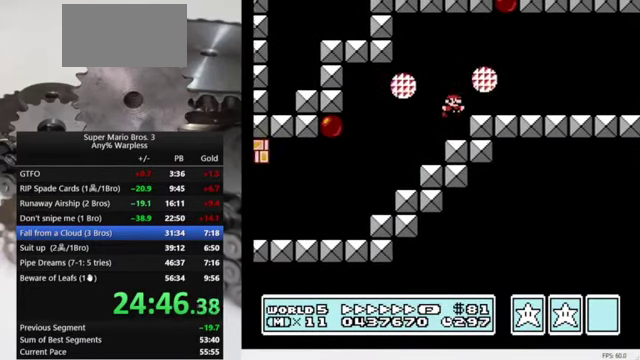
{"buttons": ["B", "DPAD_RIGHT"], "events": []}
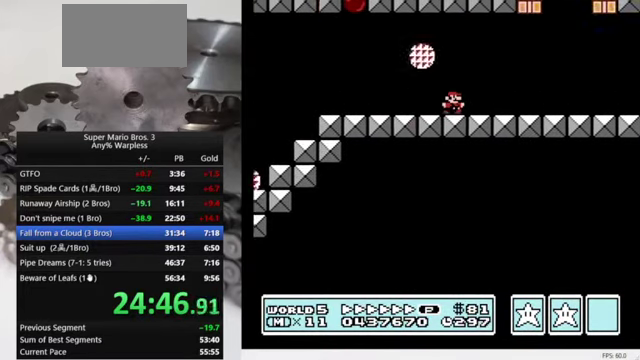
{"buttons": ["B", "DPAD_RIGHT"], "events": []}
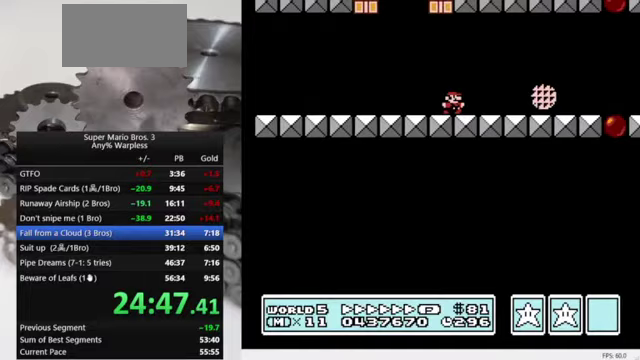
{"buttons": ["B", "DPAD_RIGHT"], "events": []}
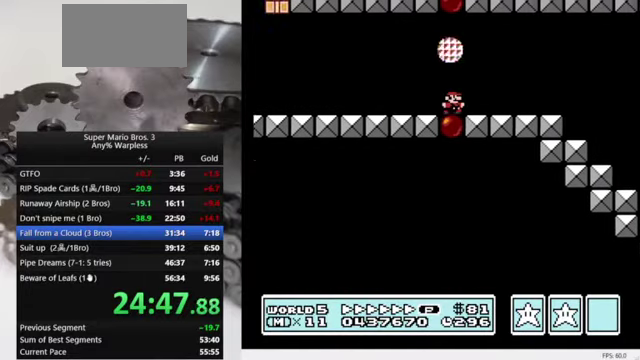
{"buttons": ["B", "DPAD_DOWN", "DPAD_RIGHT"], "events": [[167, "A", "down"], [167, "DPAD_LEFT", "down"], [167, "DPAD_RIGHT", "up"], [300, "A", "up"], [333, "DPAD_UP", "down"], [367, "DPAD_LEFT", "up"], [400, "DPAD_RIGHT", "down"], [400, "DPAD_UP", "up"], [500, "DPAD_DOWN", "down"]]}
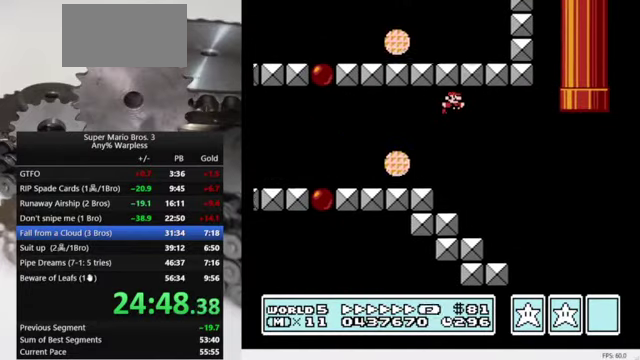
{"buttons": ["B", "DPAD_RIGHT"], "events": [[33, "DPAD_DOWN", "up"]]}
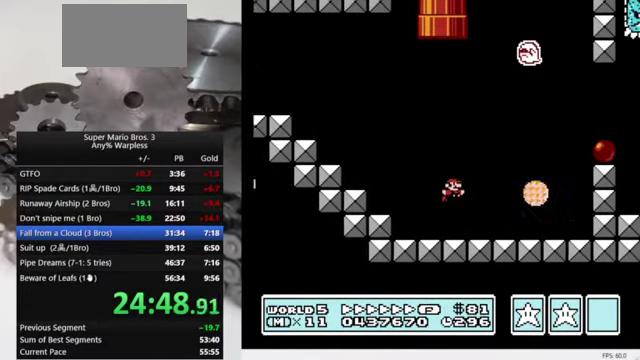
{"buttons": ["A", "B", "DPAD_RIGHT"], "events": [[200, "A", "down"]]}
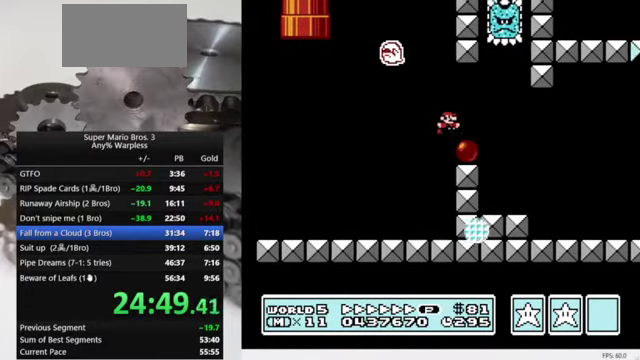
{"buttons": ["B", "DPAD_LEFT"], "events": [[33, "A", "up"], [200, "DPAD_RIGHT", "up"], [267, "DPAD_RIGHT", "down"], [400, "DPAD_LEFT", "down"], [400, "DPAD_RIGHT", "up"]]}
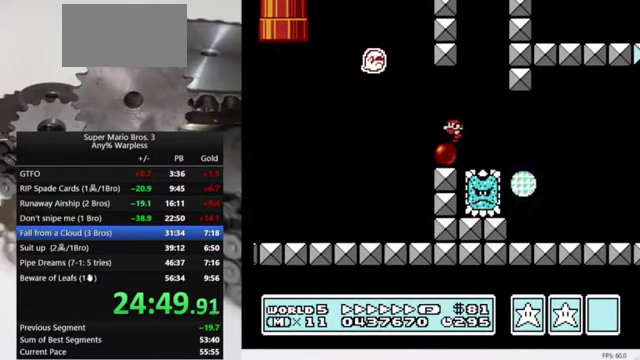
{"buttons": ["B"], "events": [[133, "DPAD_LEFT", "up"]]}
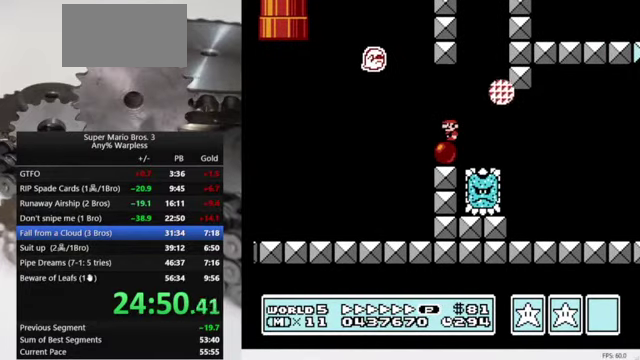
{"buttons": ["B"], "events": []}
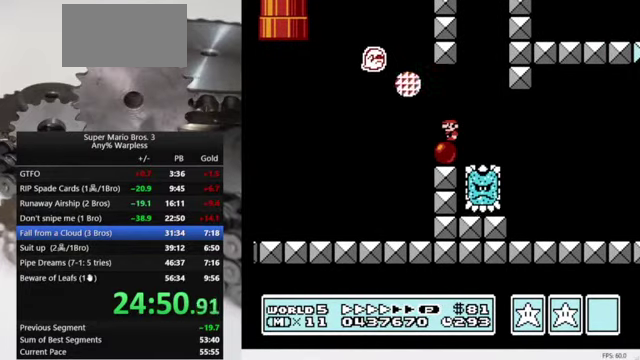
{"buttons": ["B"], "events": []}
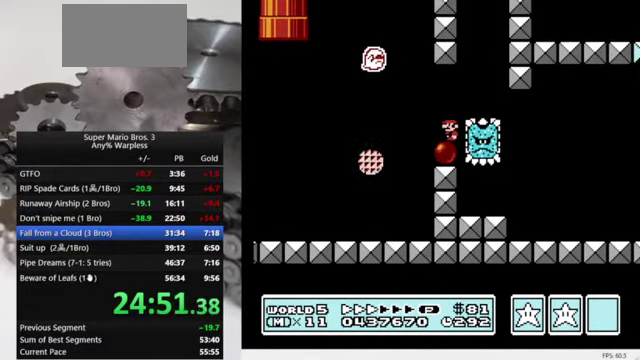
{"buttons": ["B"], "events": []}
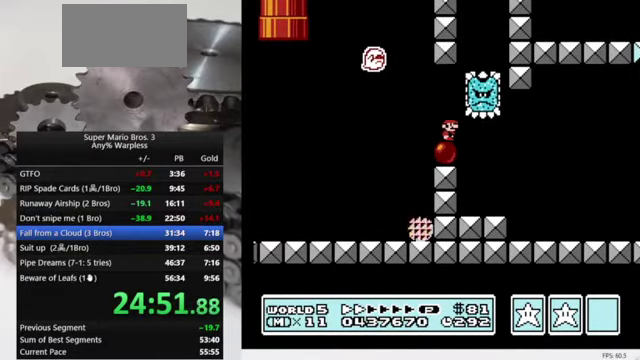
{"buttons": ["B", "DPAD_RIGHT"], "events": [[367, "DPAD_RIGHT", "down"]]}
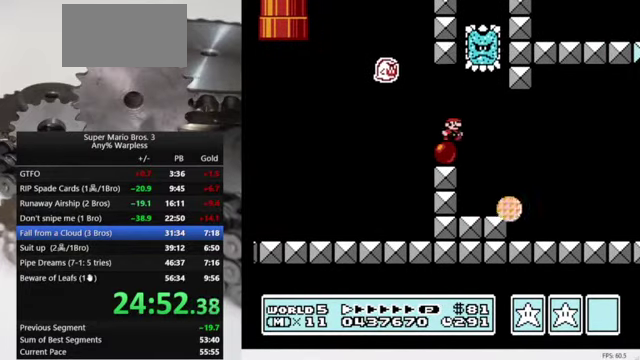
{"buttons": ["B", "DPAD_RIGHT"], "events": [[300, "DPAD_LEFT", "down"], [300, "DPAD_RIGHT", "up"], [433, "DPAD_LEFT", "up"], [433, "DPAD_RIGHT", "down"]]}
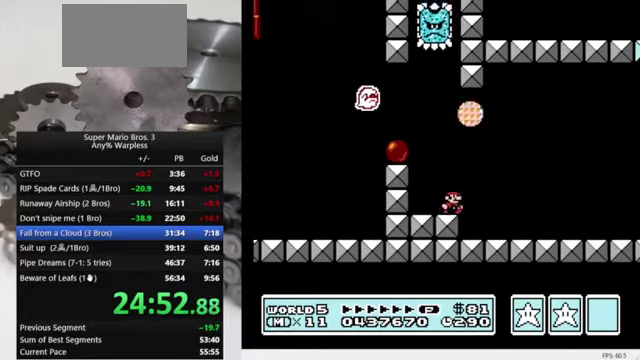
{"buttons": ["B", "DPAD_RIGHT"], "events": []}
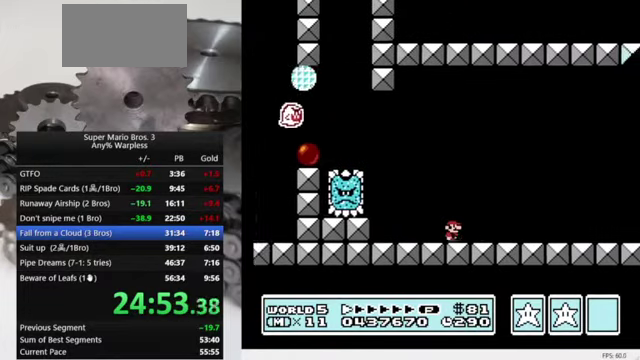
{"buttons": ["B", "DPAD_RIGHT"], "events": []}
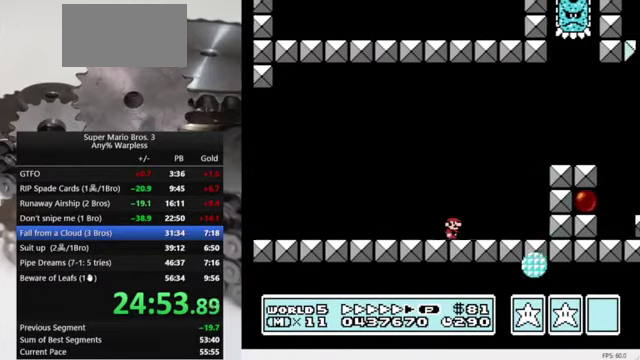
{"buttons": ["B", "DPAD_RIGHT"], "events": [[100, "A", "down"], [400, "A", "up"]]}
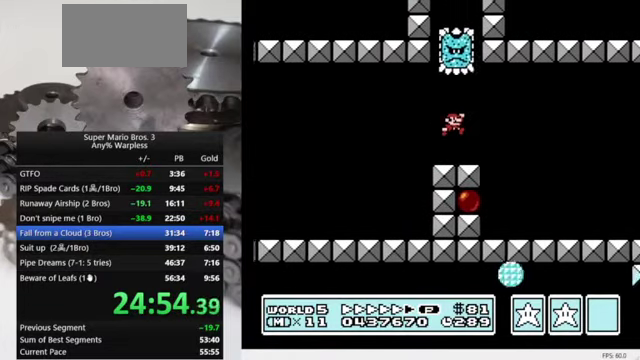
{"buttons": ["B", "DPAD_RIGHT"], "events": []}
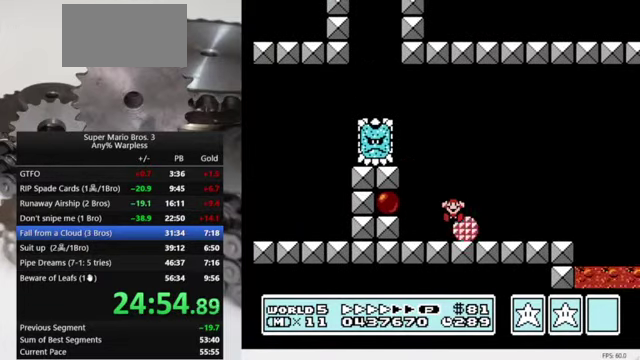
{"buttons": [], "events": [[200, "B", "up"], [233, "DPAD_RIGHT", "up"]]}
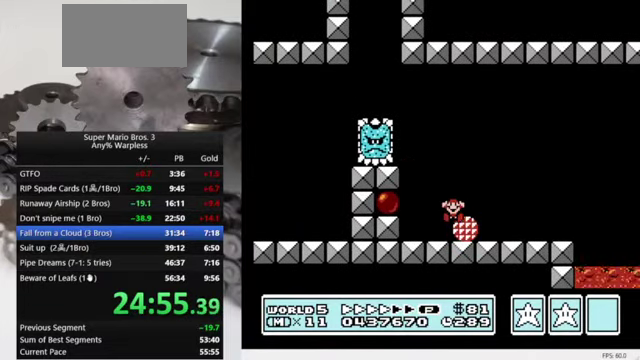
{"buttons": [], "events": []}
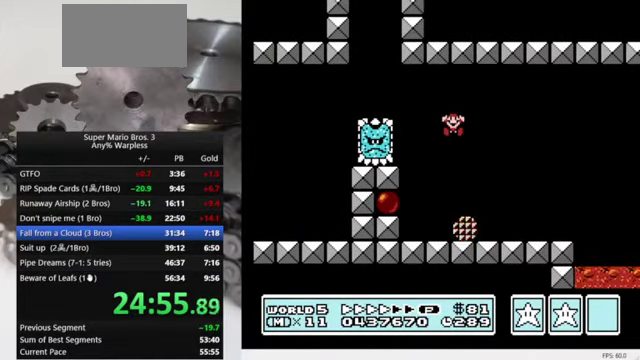
{"buttons": [], "events": []}
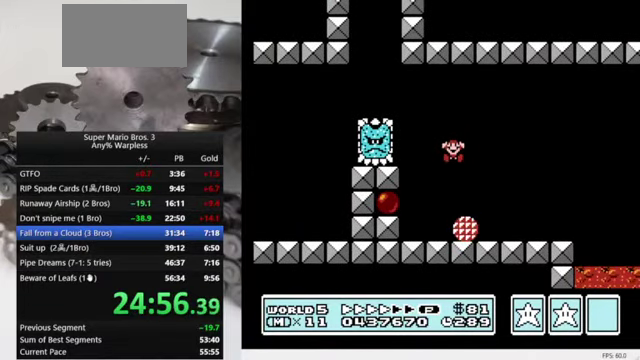
{"buttons": [], "events": []}
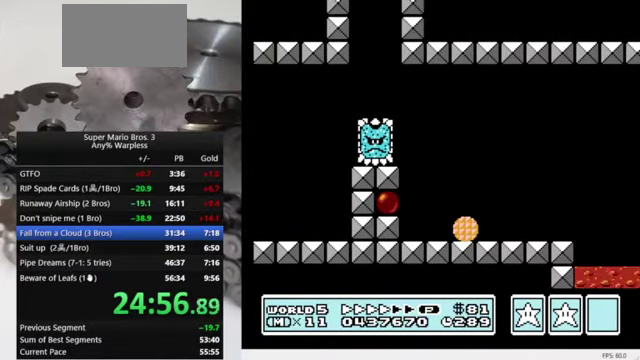
{"buttons": [], "events": []}
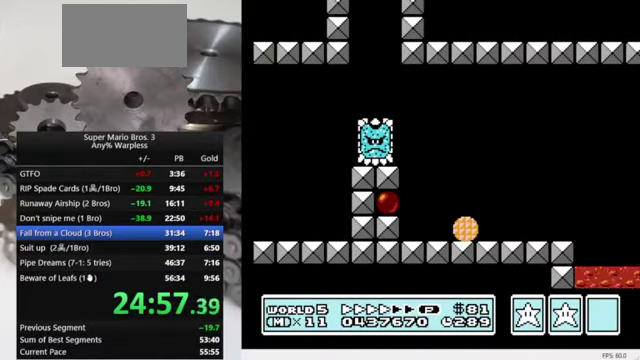
{"buttons": [], "events": []}